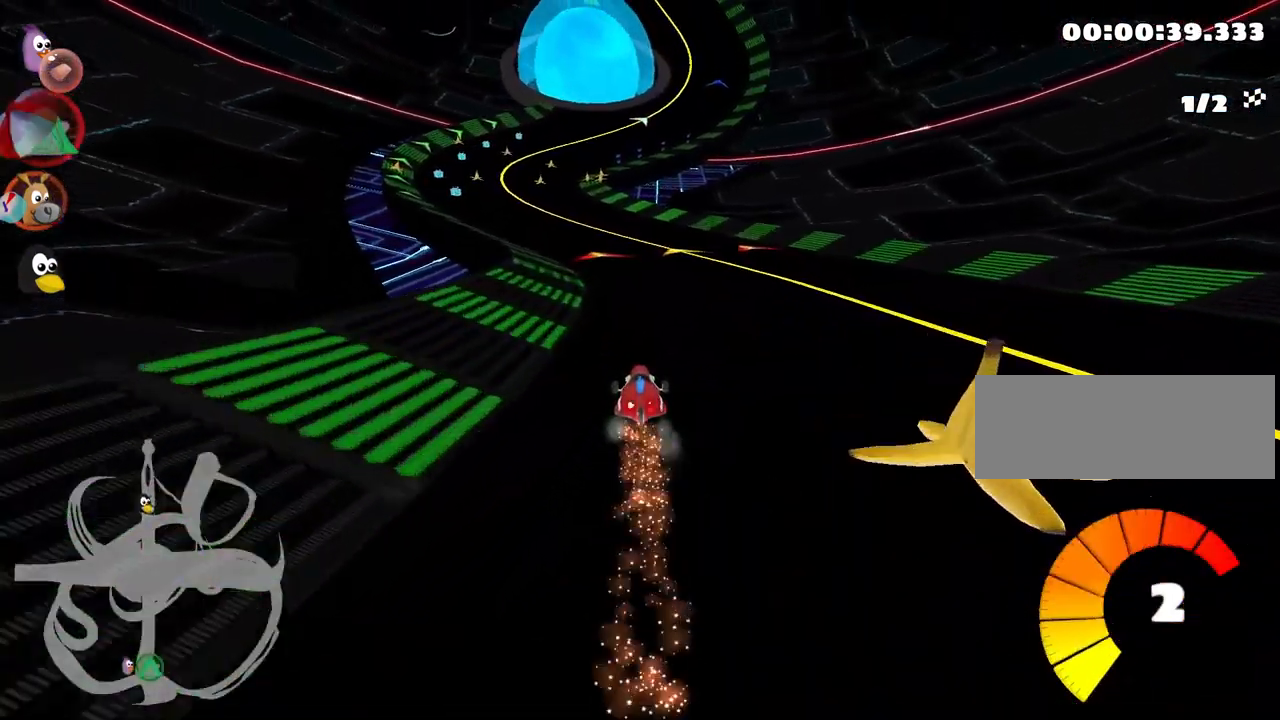
Gameplay with keyboard; each line is a JSON object with the keys held at the frame after it. "events" lists presses ("down") and releases ("up") of "down", "fire", "flag", "left", "look", "nitro", "right", "skid" and "up" between this image and that frame as [ms after this image, input, new state], when the widget could be followed in between. No other keys are recorded. Mouse input is not recorded. Key names are as the overlay labels them; some are game actions (e.g. jump) rather than physical keys.
{"keys": [], "events": [[166, "left", "down"], [466, "left", "up"], [483, "up", "up"]]}
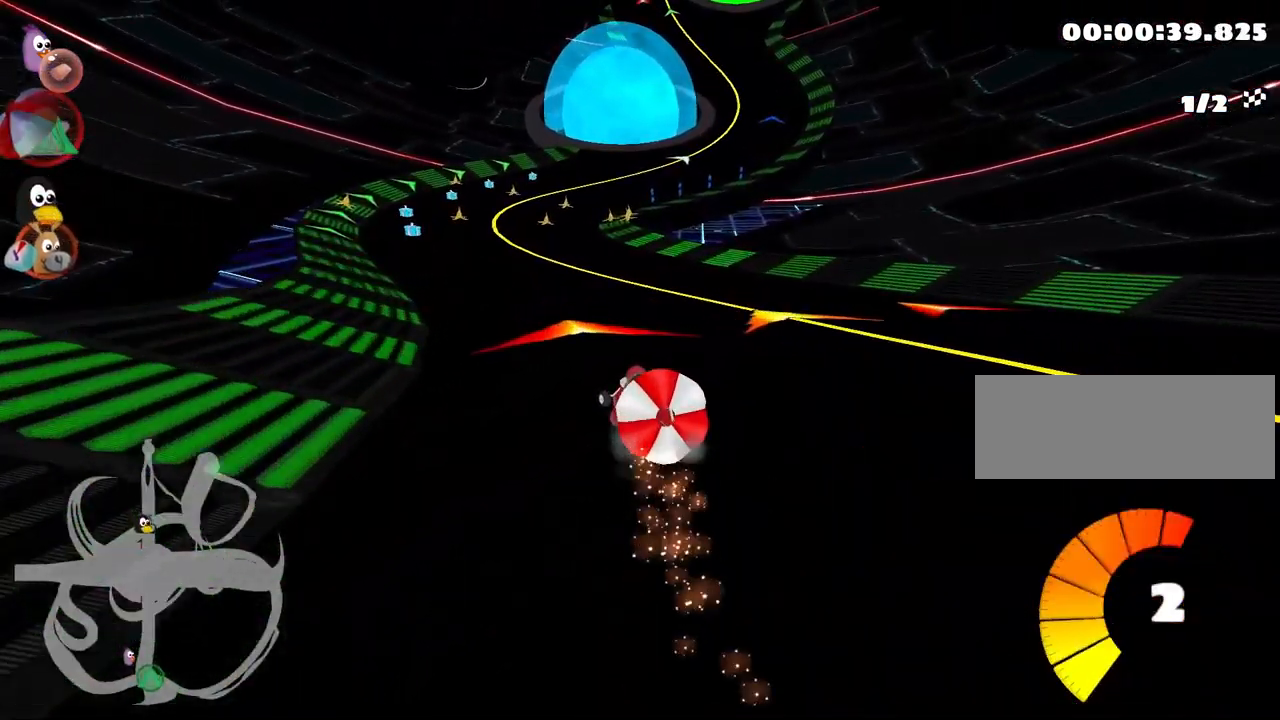
{"keys": ["down"], "events": [[50, "down", "down"], [183, "right", "down"], [283, "right", "up"]]}
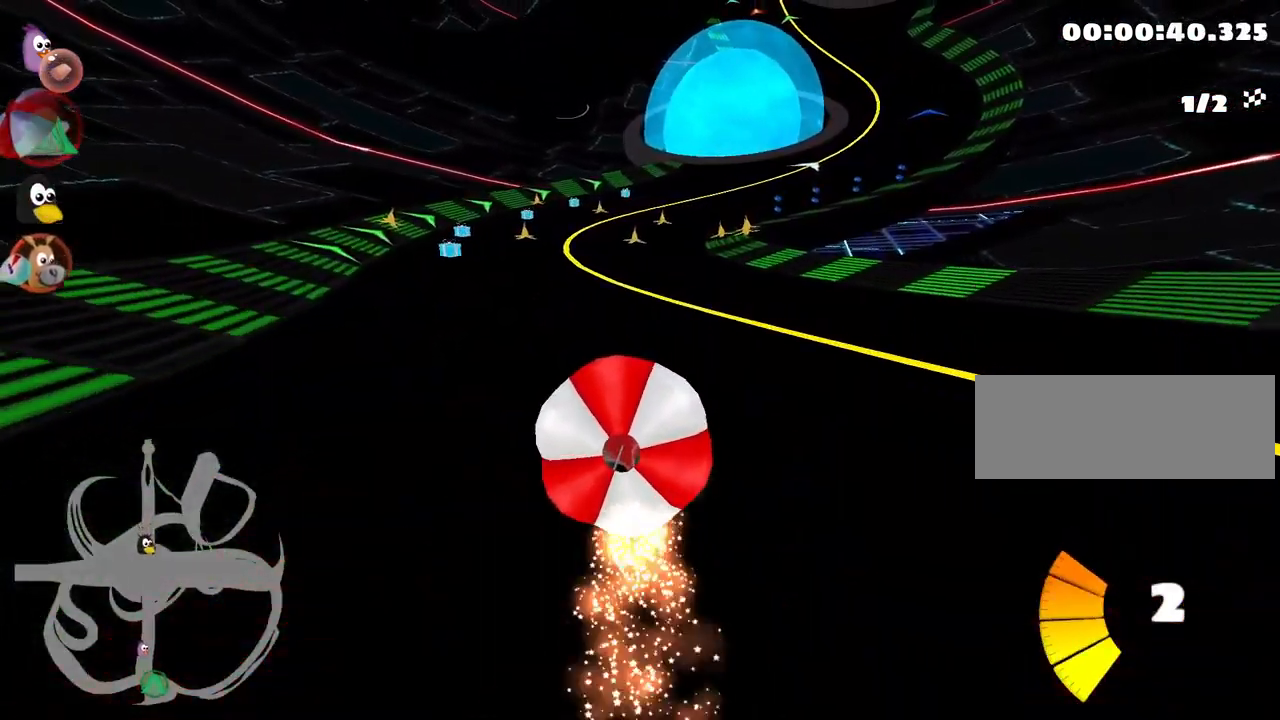
{"keys": ["up"], "events": [[250, "down", "up"], [250, "up", "down"]]}
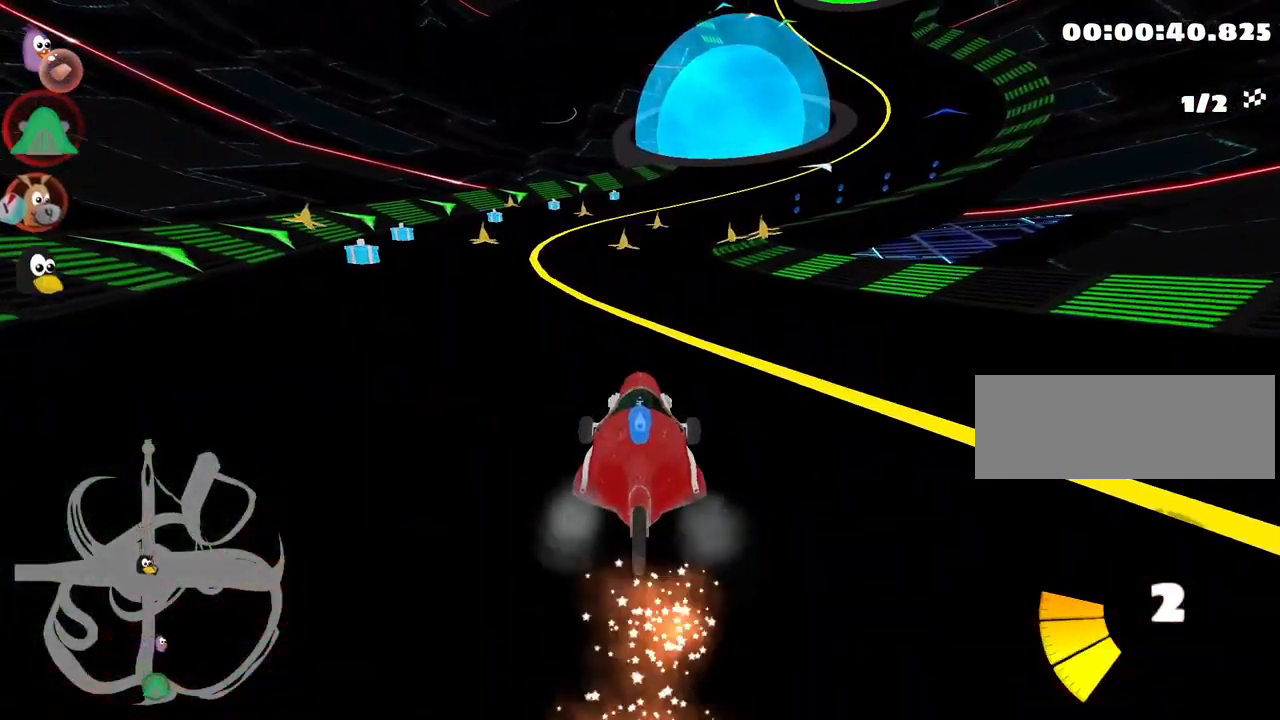
{"keys": ["up"], "events": [[216, "nitro", "down"], [383, "nitro", "up"]]}
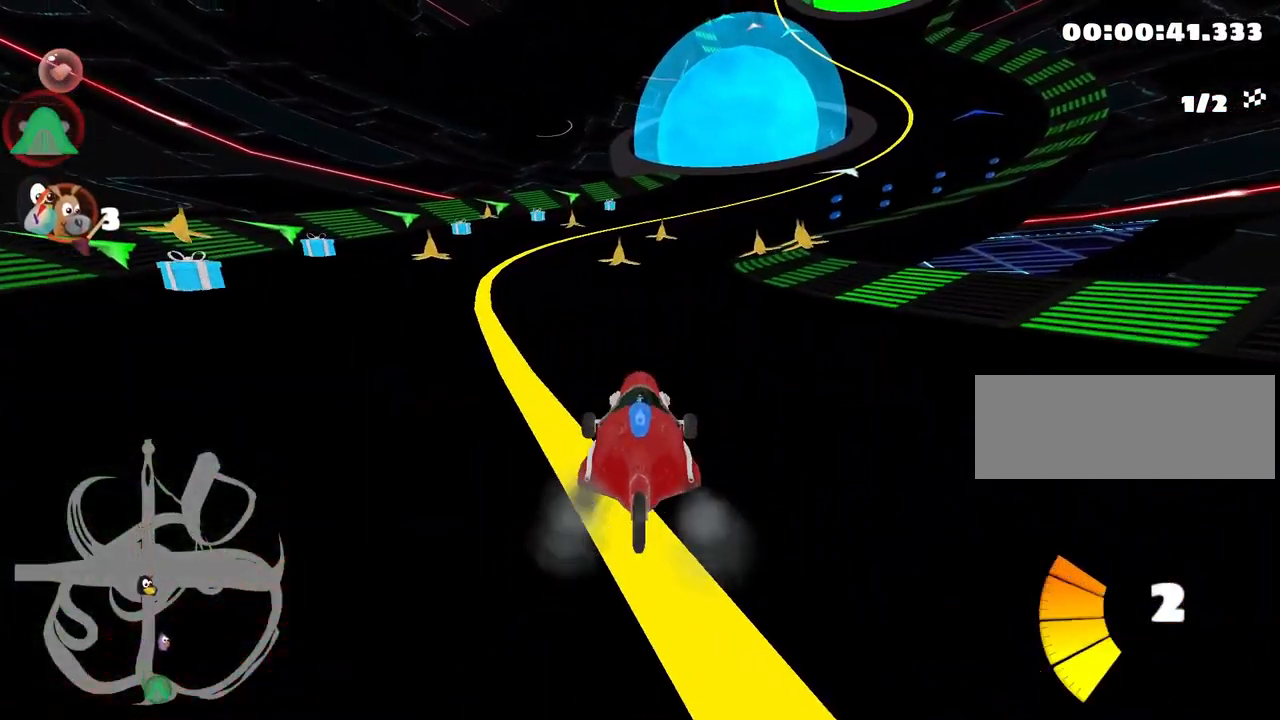
{"keys": ["left", "skid", "up"], "events": [[150, "skid", "down"], [183, "right", "down"], [266, "left", "down"], [317, "right", "up"]]}
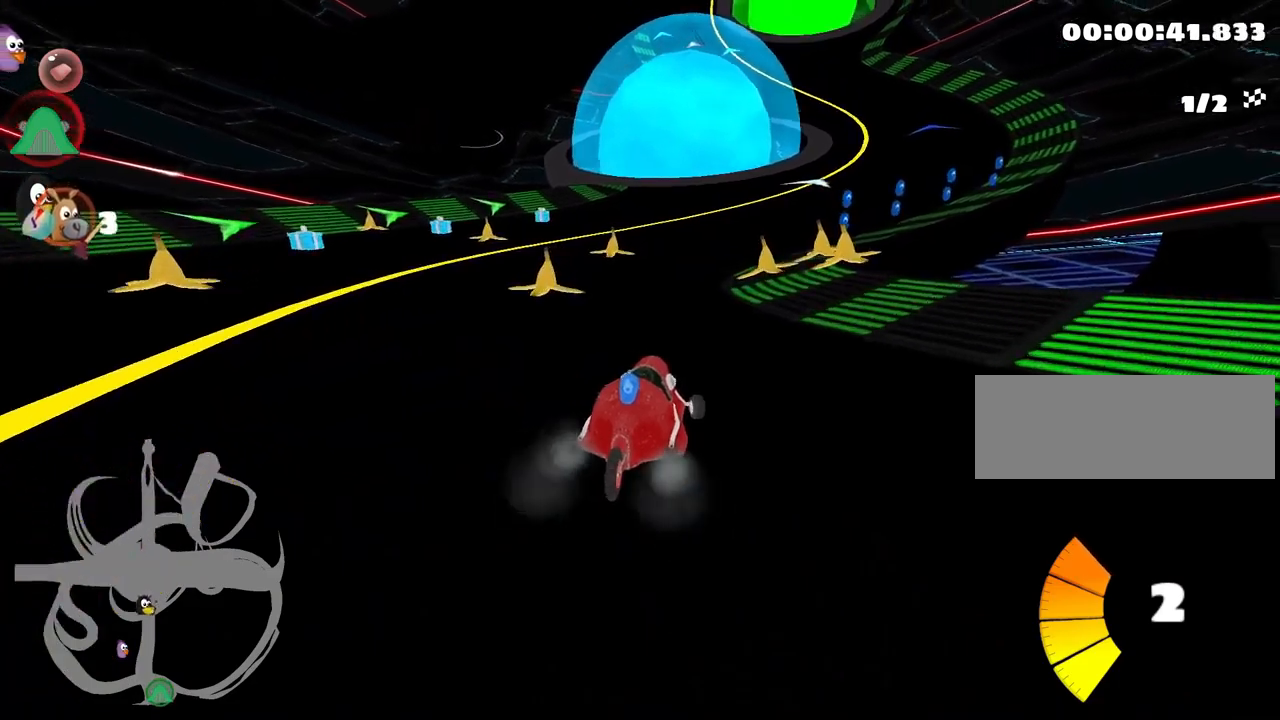
{"keys": ["left", "skid", "up"], "events": [[133, "right", "down"], [217, "left", "up"], [350, "left", "down"], [417, "right", "up"]]}
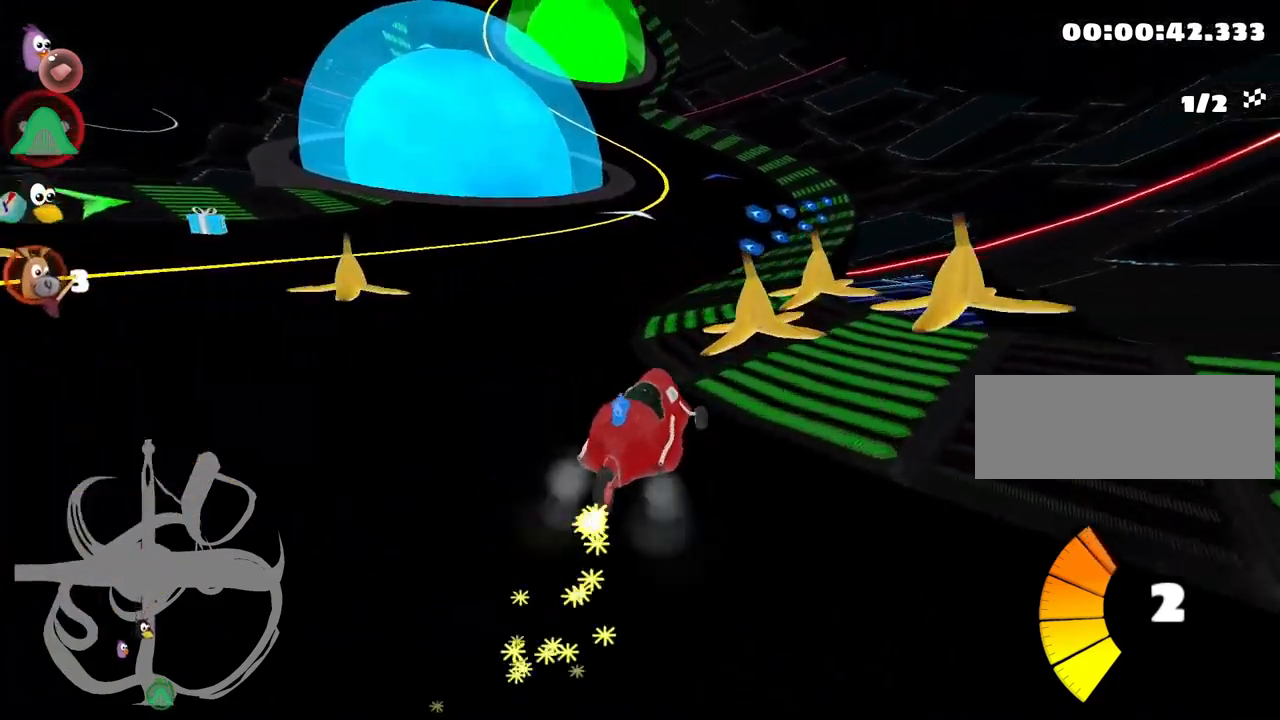
{"keys": ["up"], "events": [[433, "skid", "up"], [467, "left", "up"]]}
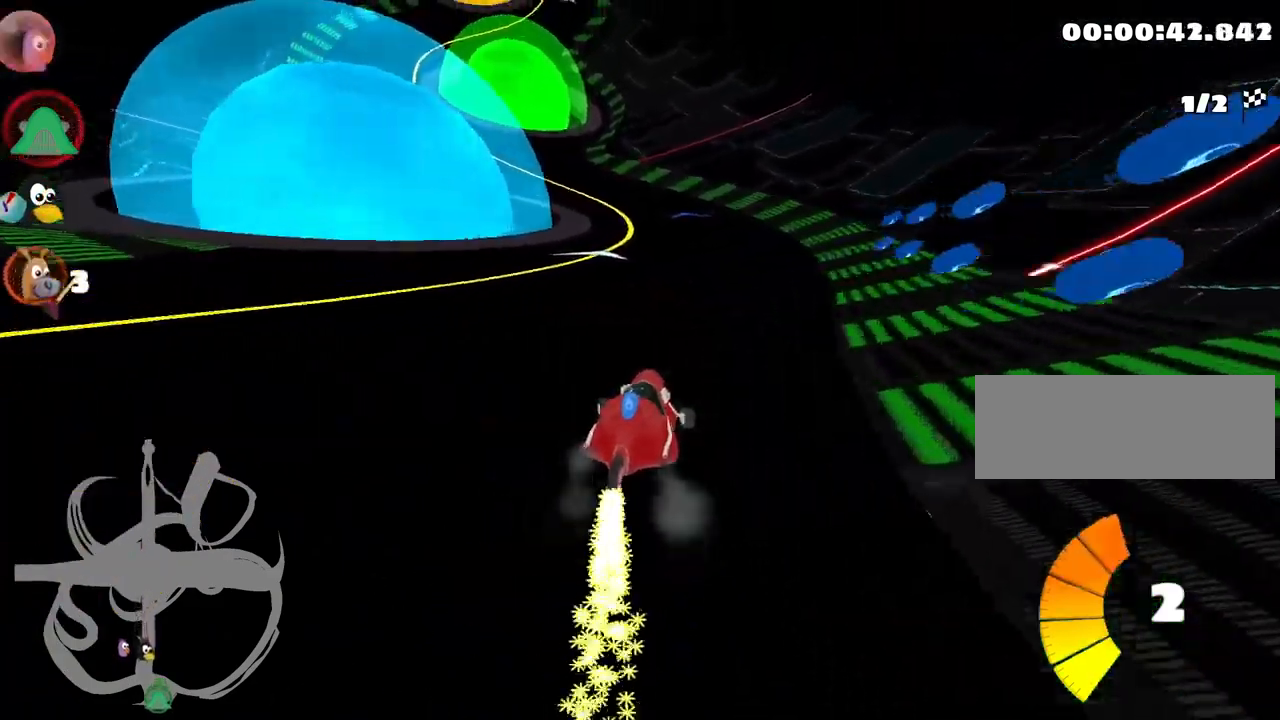
{"keys": ["up"], "events": [[217, "left", "down"], [400, "left", "up"]]}
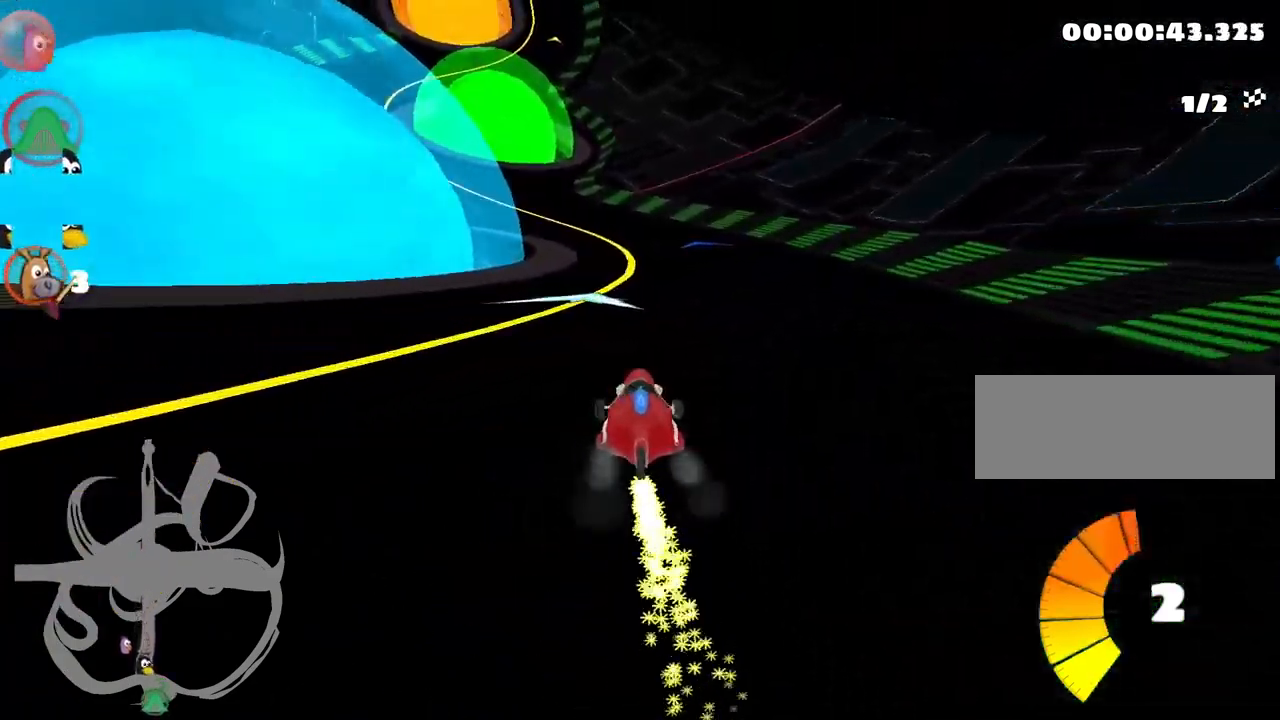
{"keys": ["left", "skid", "up"], "events": [[183, "right", "down"], [300, "right", "up"], [367, "left", "down"], [400, "skid", "down"]]}
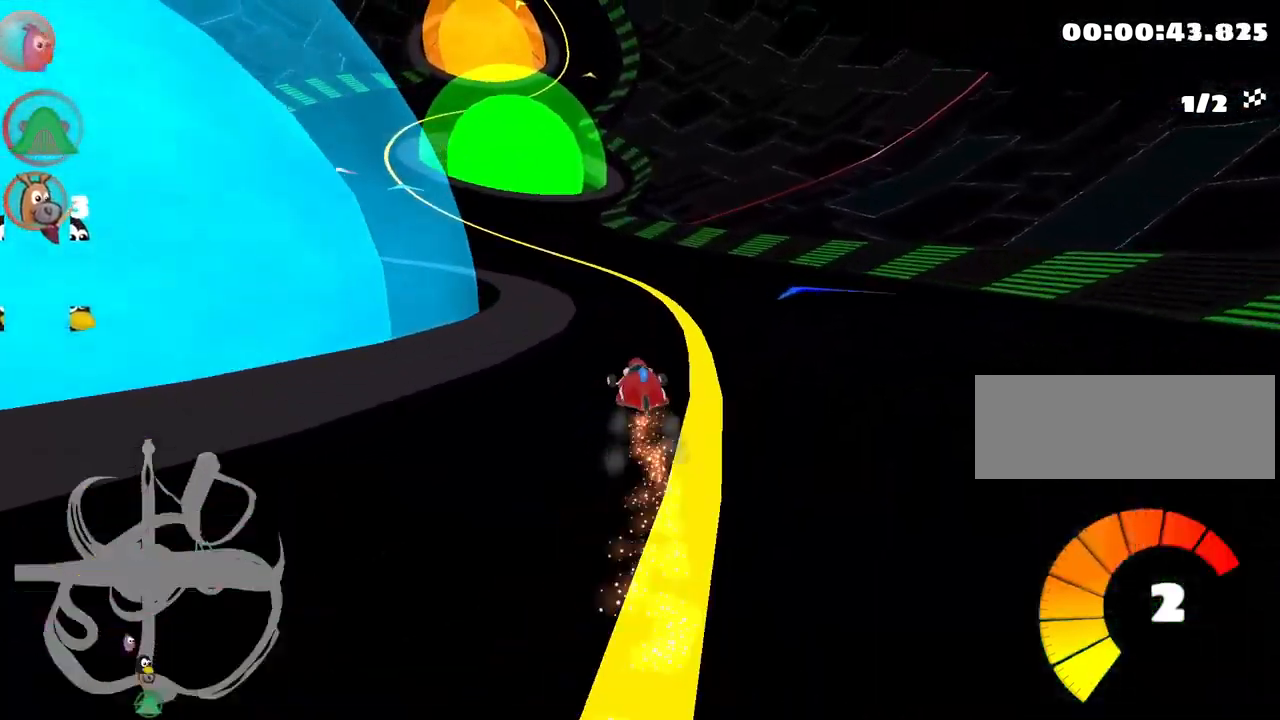
{"keys": ["up"], "events": [[133, "left", "up"], [217, "left", "down"], [283, "skid", "up"], [383, "left", "up"]]}
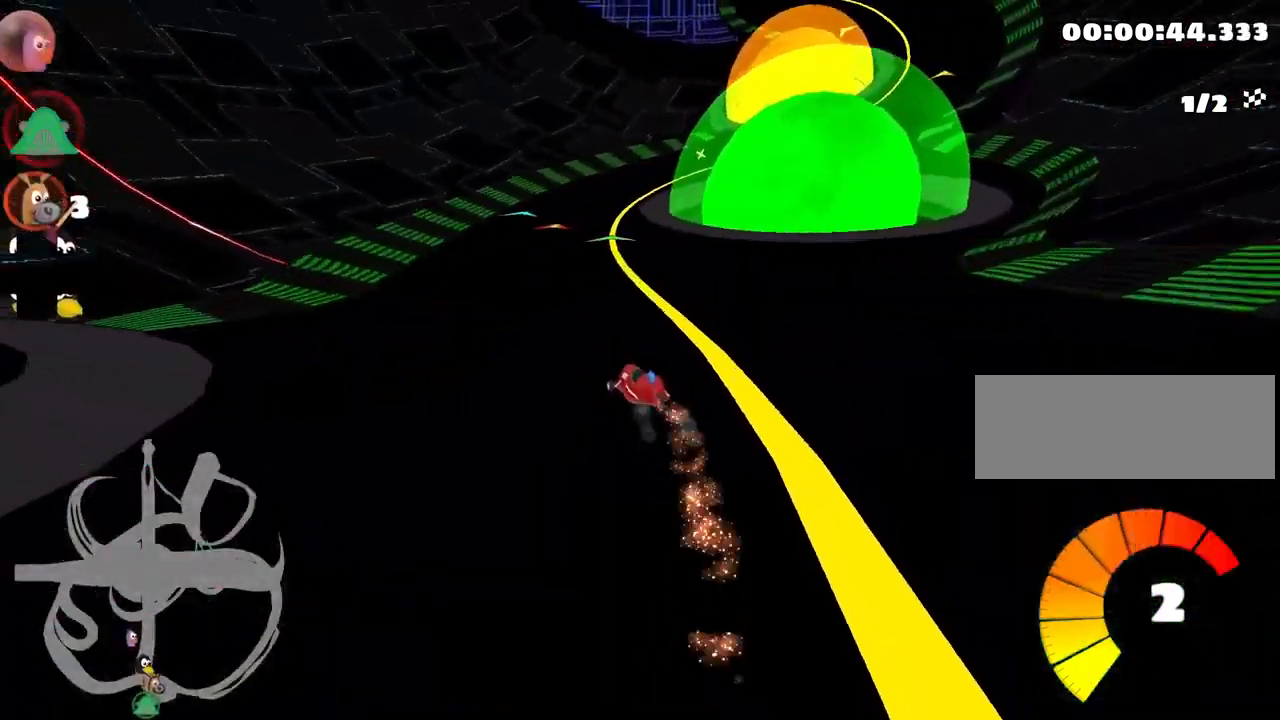
{"keys": ["right", "up"], "events": [[150, "skid", "down"], [167, "right", "down"], [433, "skid", "up"]]}
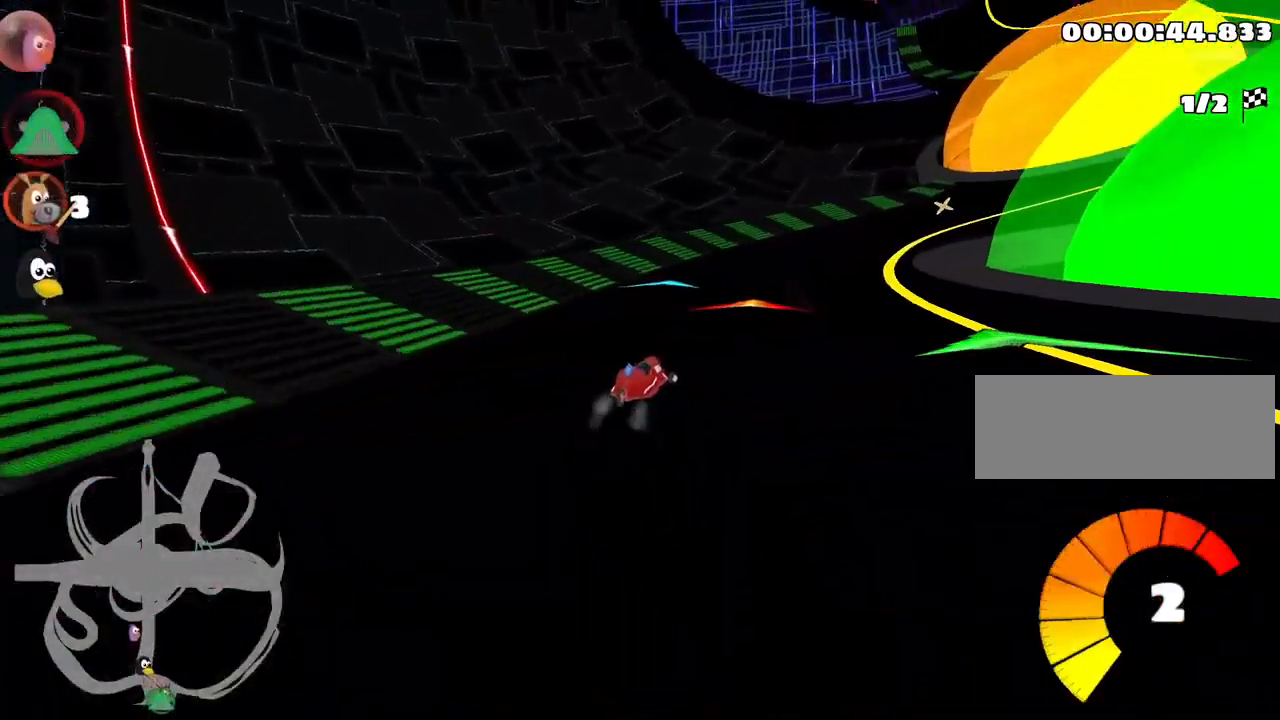
{"keys": ["up"], "events": [[217, "right", "up"]]}
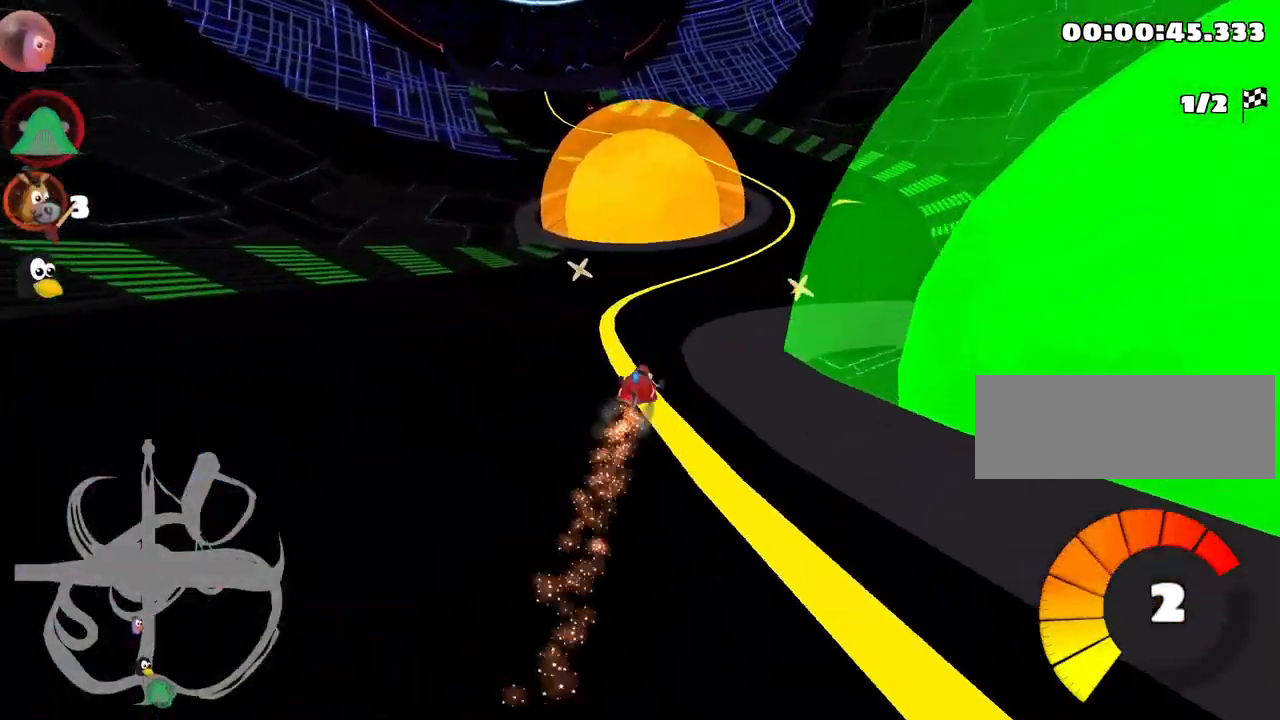
{"keys": ["right", "up"], "events": [[50, "right", "down"]]}
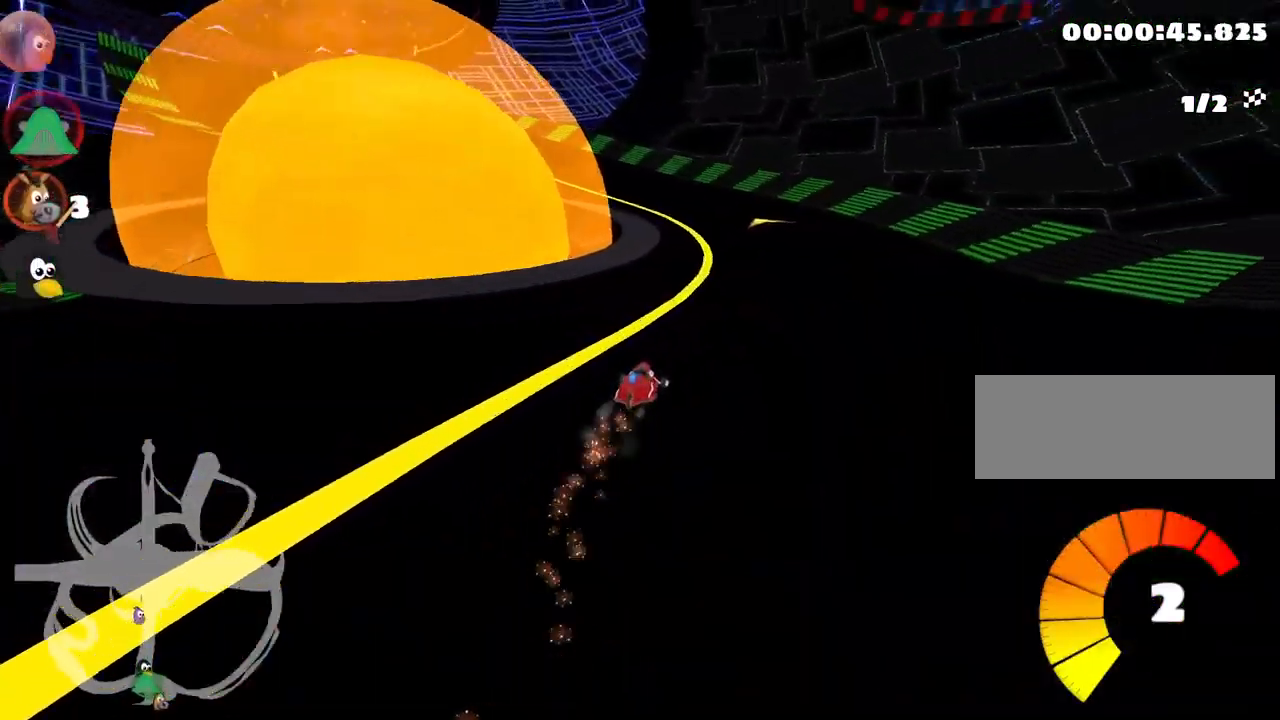
{"keys": ["left", "up"], "events": [[117, "right", "up"], [133, "left", "down"], [167, "skid", "down"], [483, "skid", "up"]]}
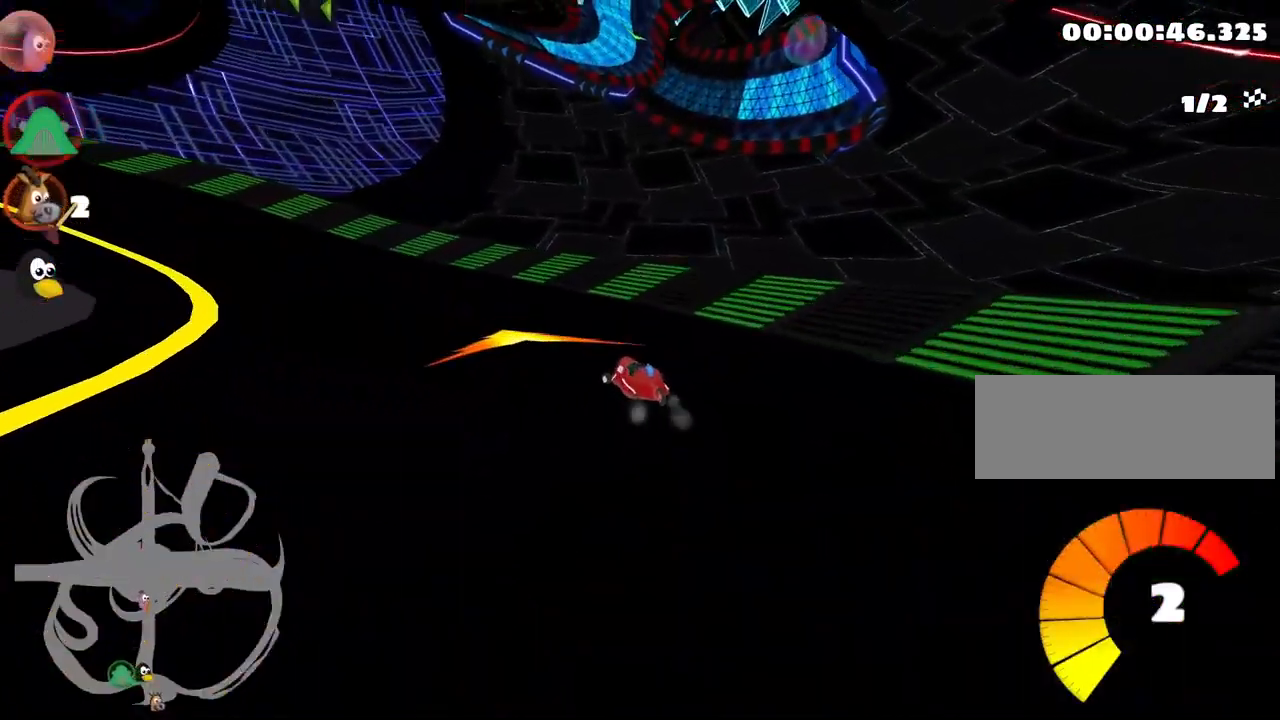
{"keys": ["left", "up"], "events": []}
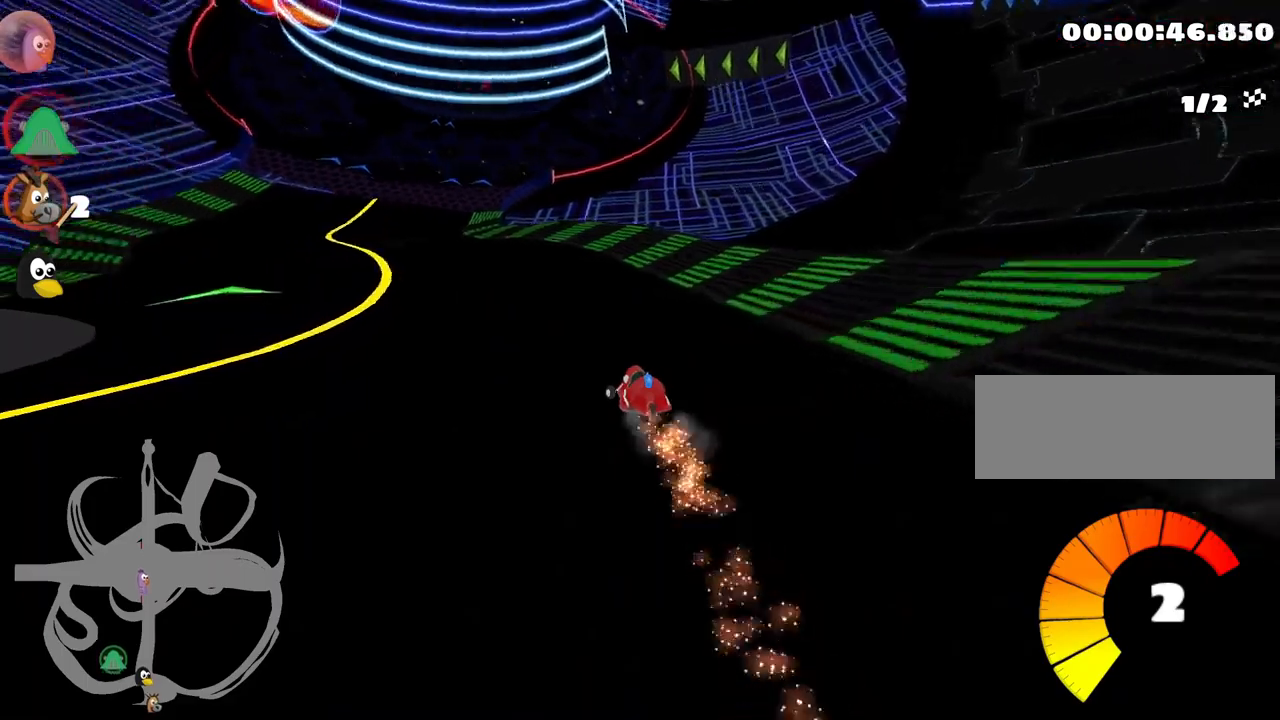
{"keys": ["right", "skid", "up"], "events": [[200, "left", "up"], [450, "skid", "down"], [467, "right", "down"]]}
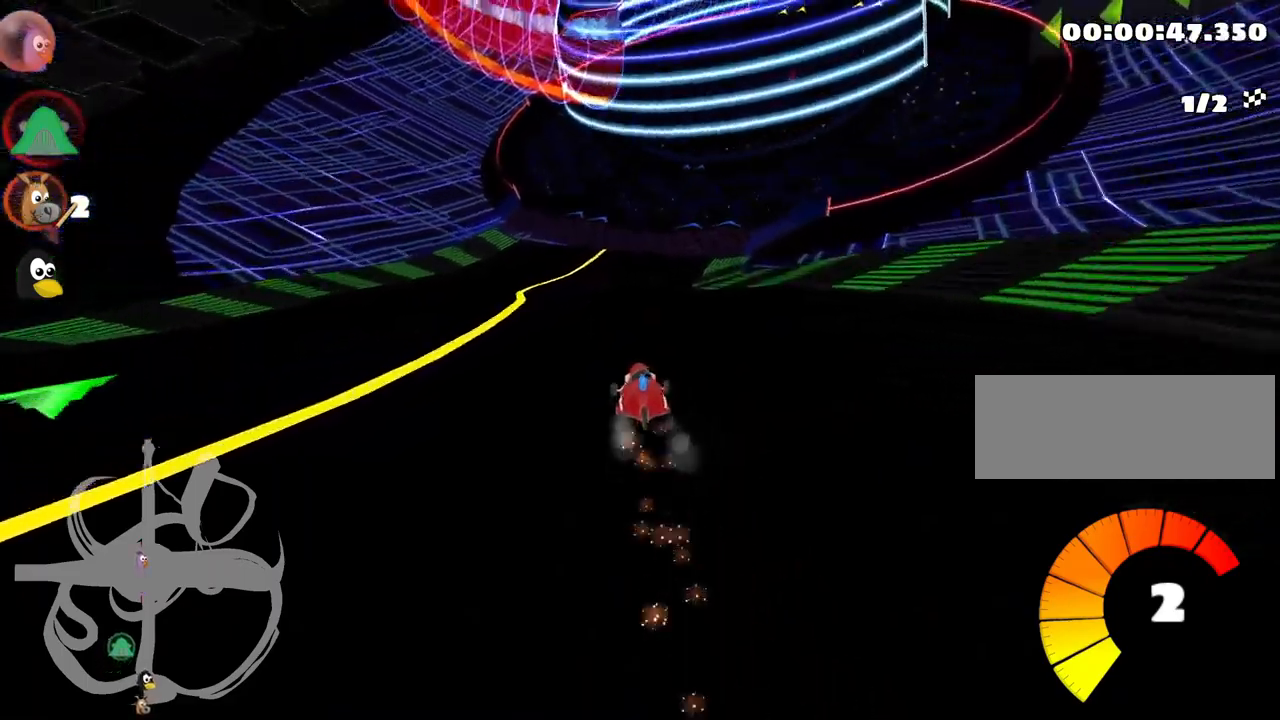
{"keys": ["left", "skid", "up"], "events": [[133, "right", "up"], [150, "left", "down"]]}
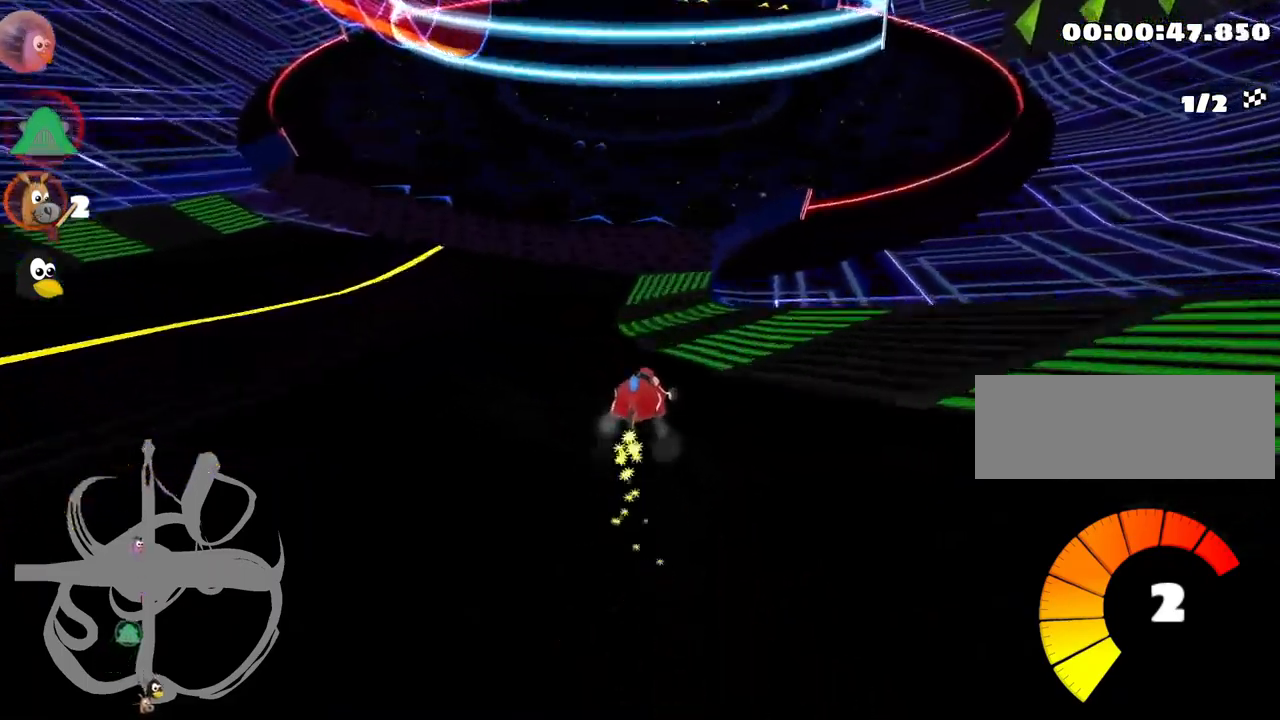
{"keys": ["left", "skid", "up"], "events": []}
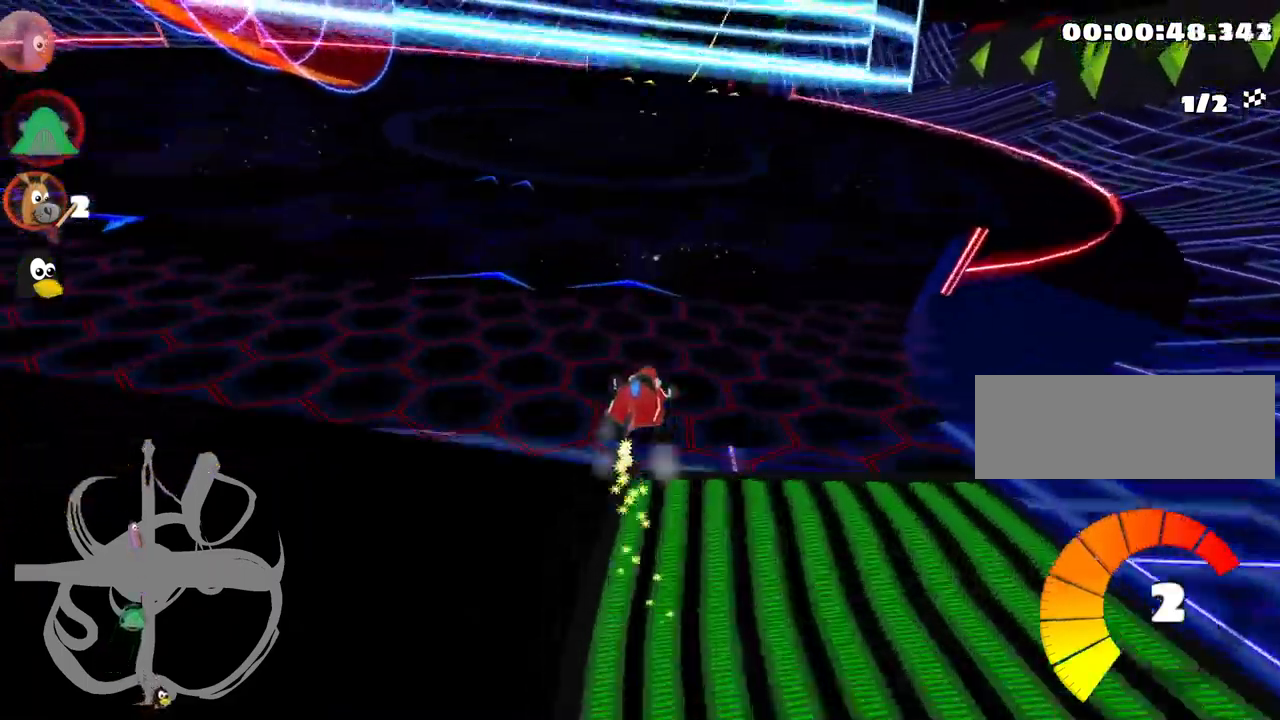
{"keys": ["left", "skid", "up"], "events": []}
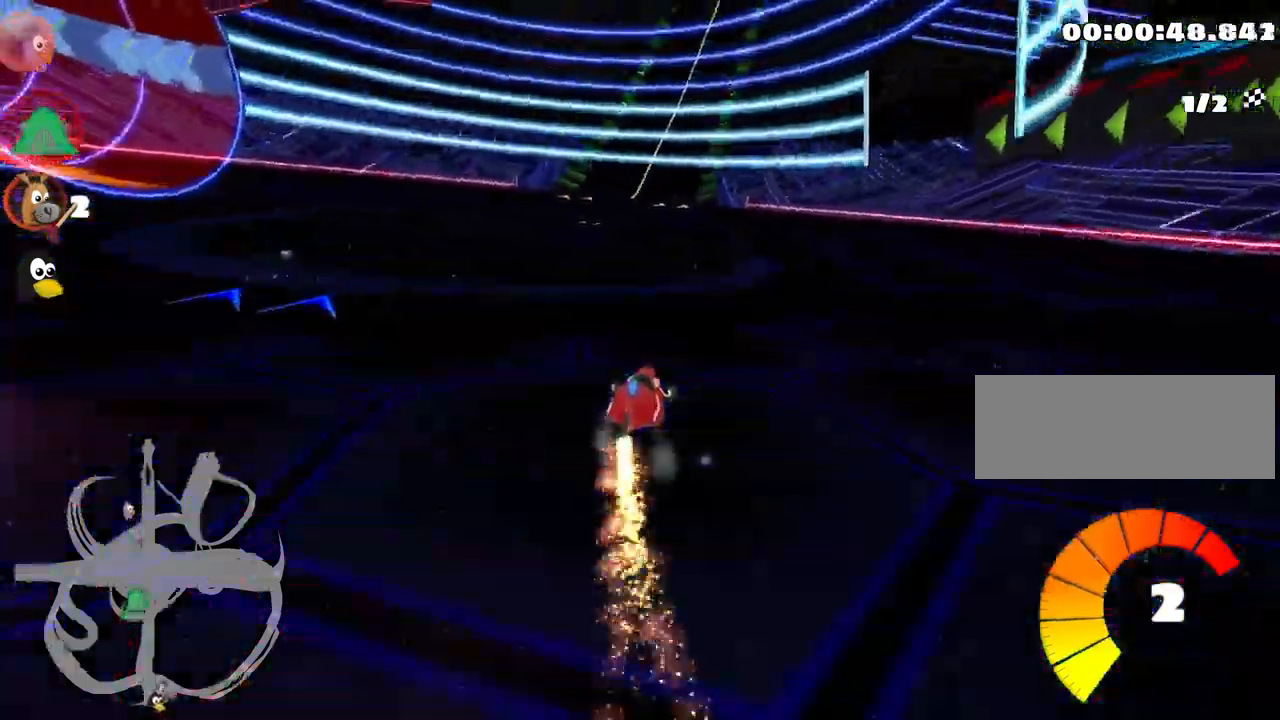
{"keys": ["up"], "events": [[217, "skid", "up"], [350, "left", "up"]]}
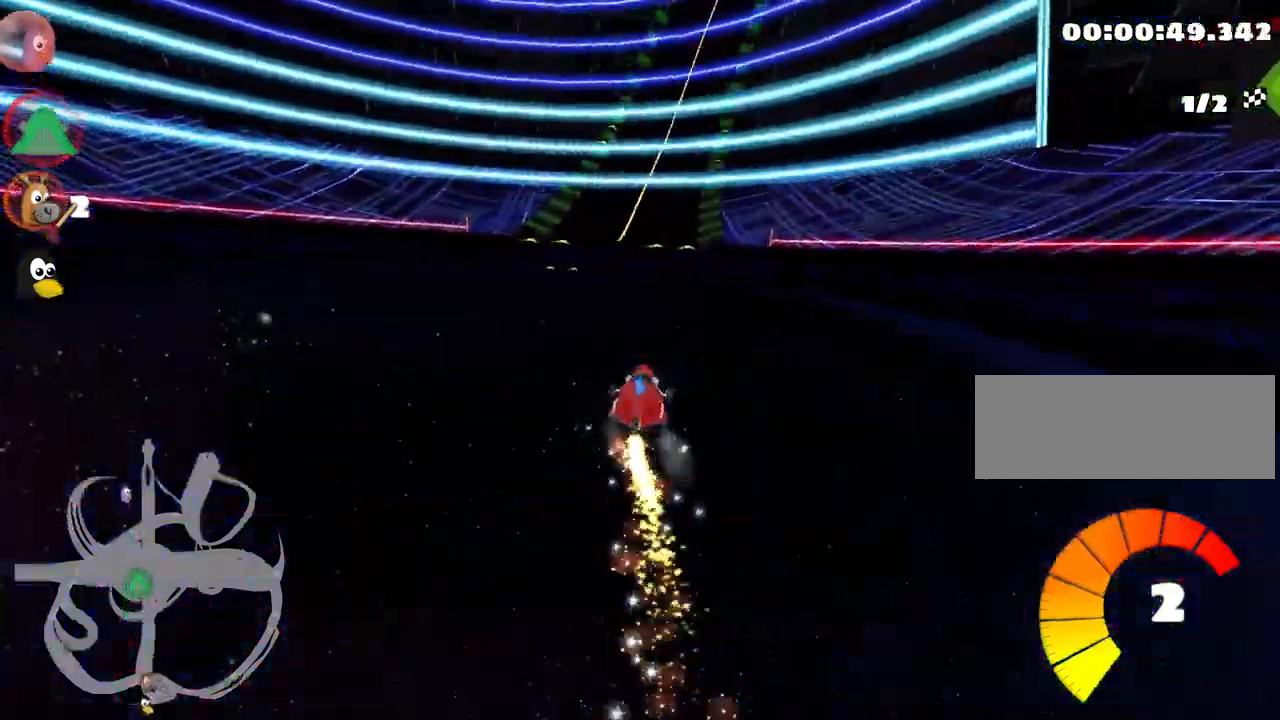
{"keys": ["skid", "up"], "events": [[500, "skid", "down"]]}
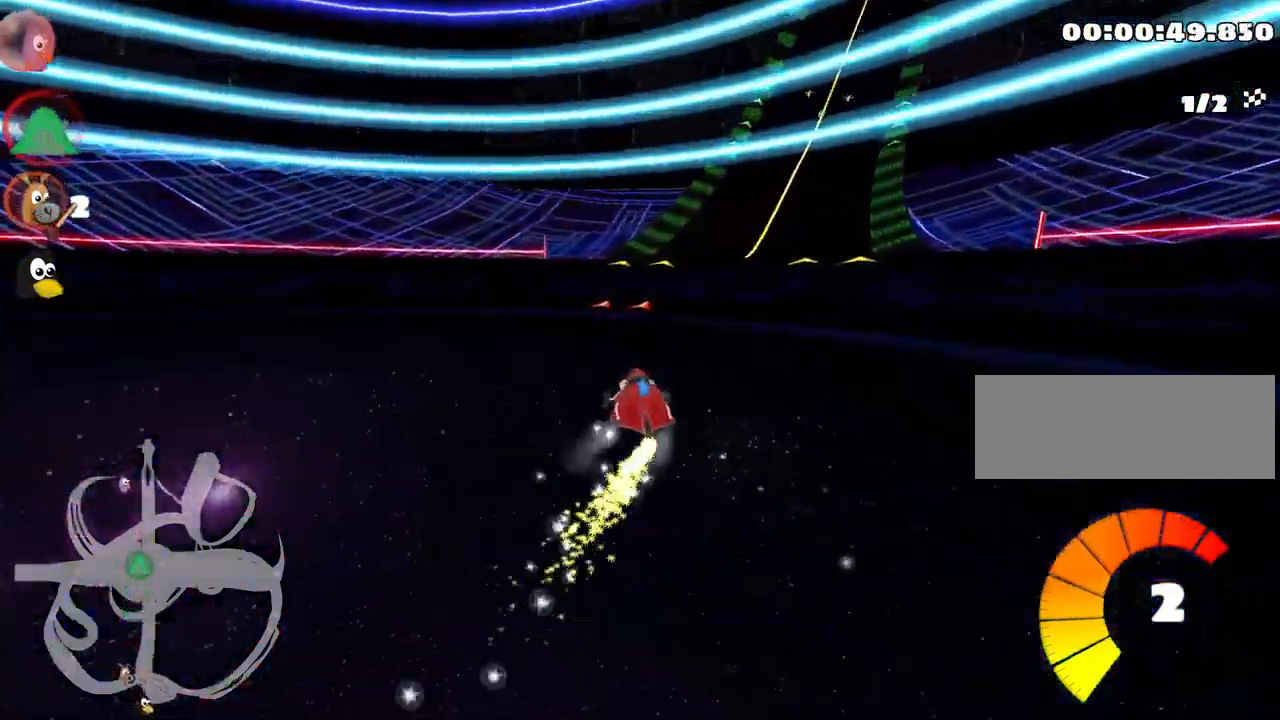
{"keys": ["right", "skid", "up"], "events": [[17, "right", "down"]]}
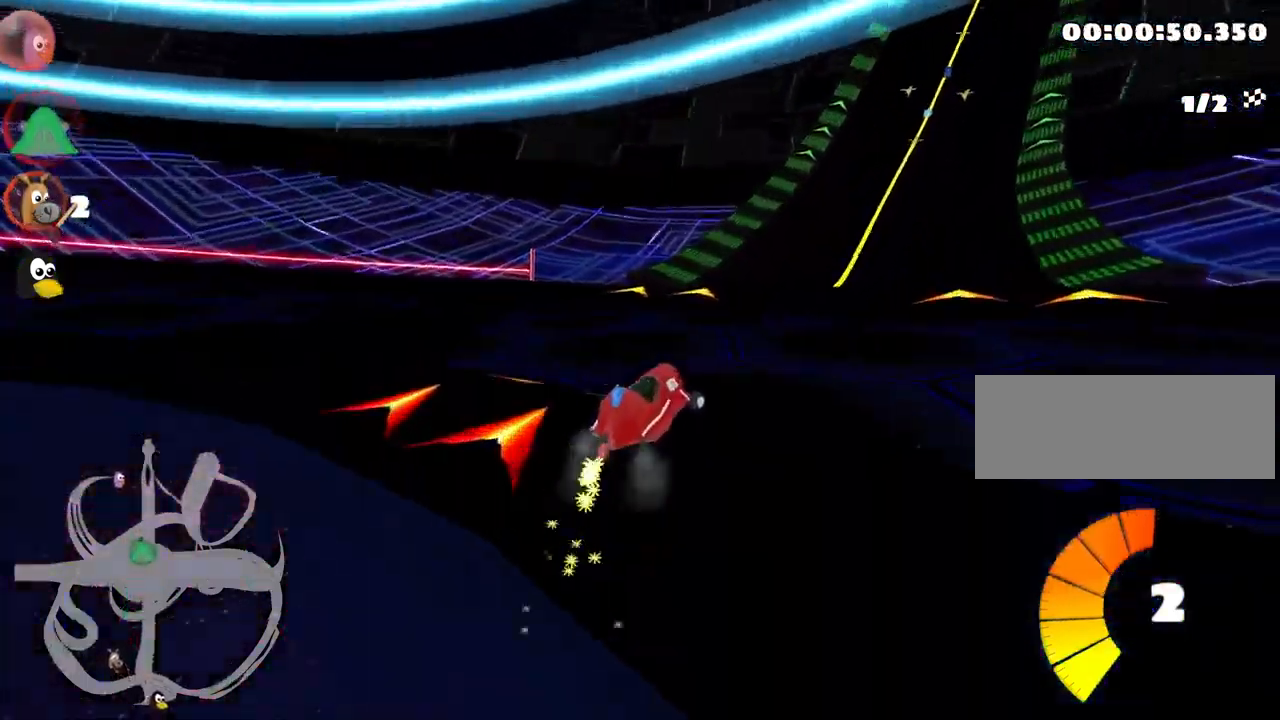
{"keys": ["up"], "events": [[367, "right", "up"], [433, "skid", "up"]]}
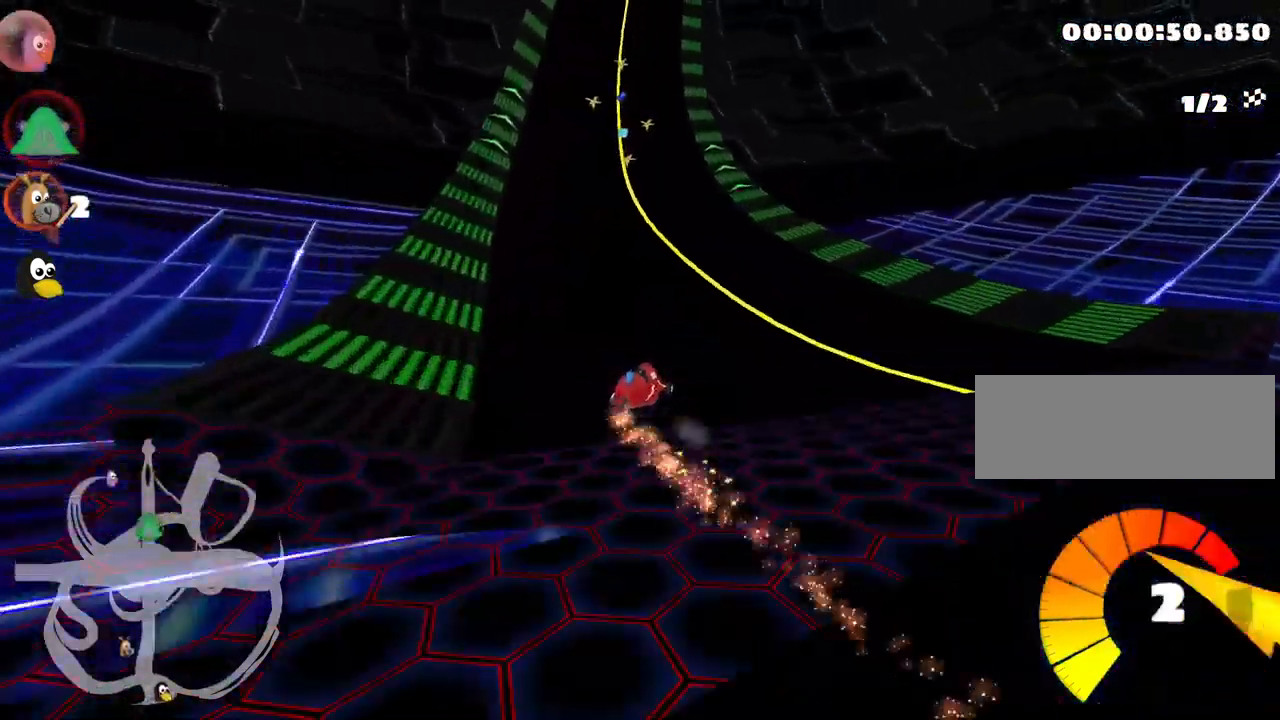
{"keys": ["left", "up"], "events": [[67, "left", "down"]]}
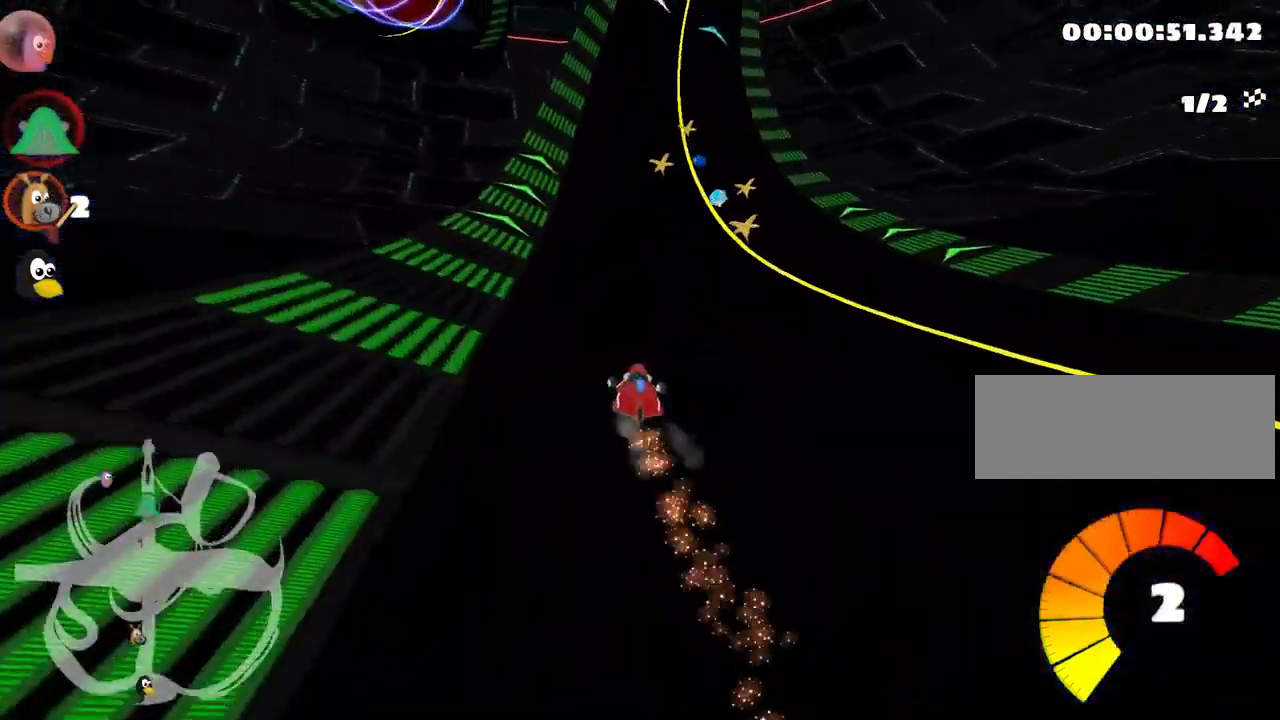
{"keys": ["up"], "events": [[17, "left", "up"], [33, "right", "down"], [400, "right", "up"]]}
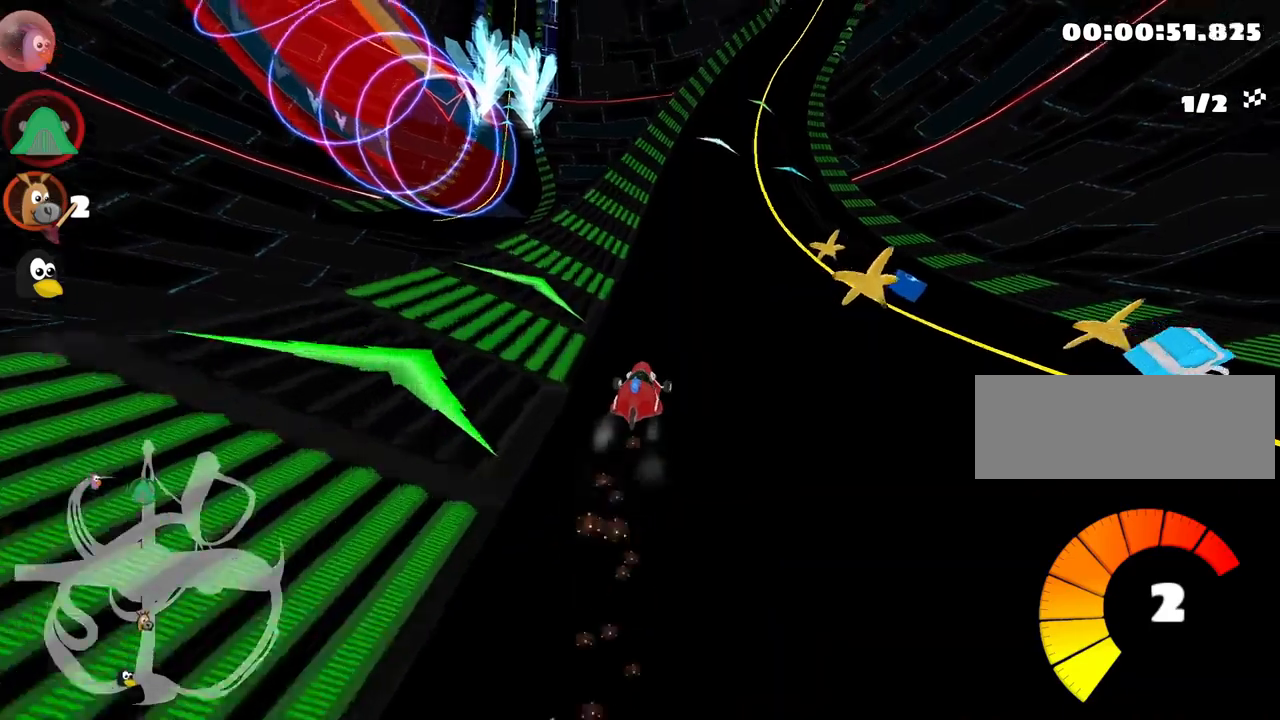
{"keys": ["right", "up"], "events": [[66, "right", "down"], [183, "right", "up"], [400, "right", "down"]]}
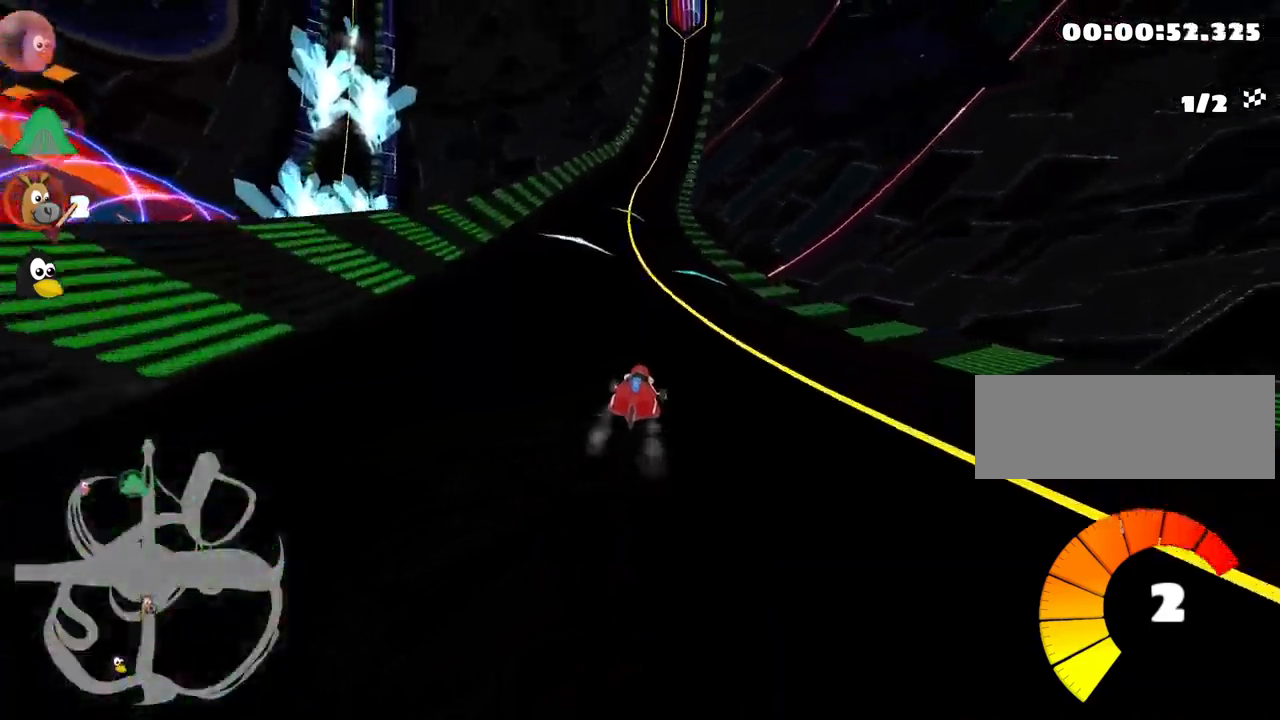
{"keys": ["up"], "events": [[100, "right", "up"], [166, "skid", "down"], [183, "left", "down"], [316, "skid", "up"], [433, "left", "up"]]}